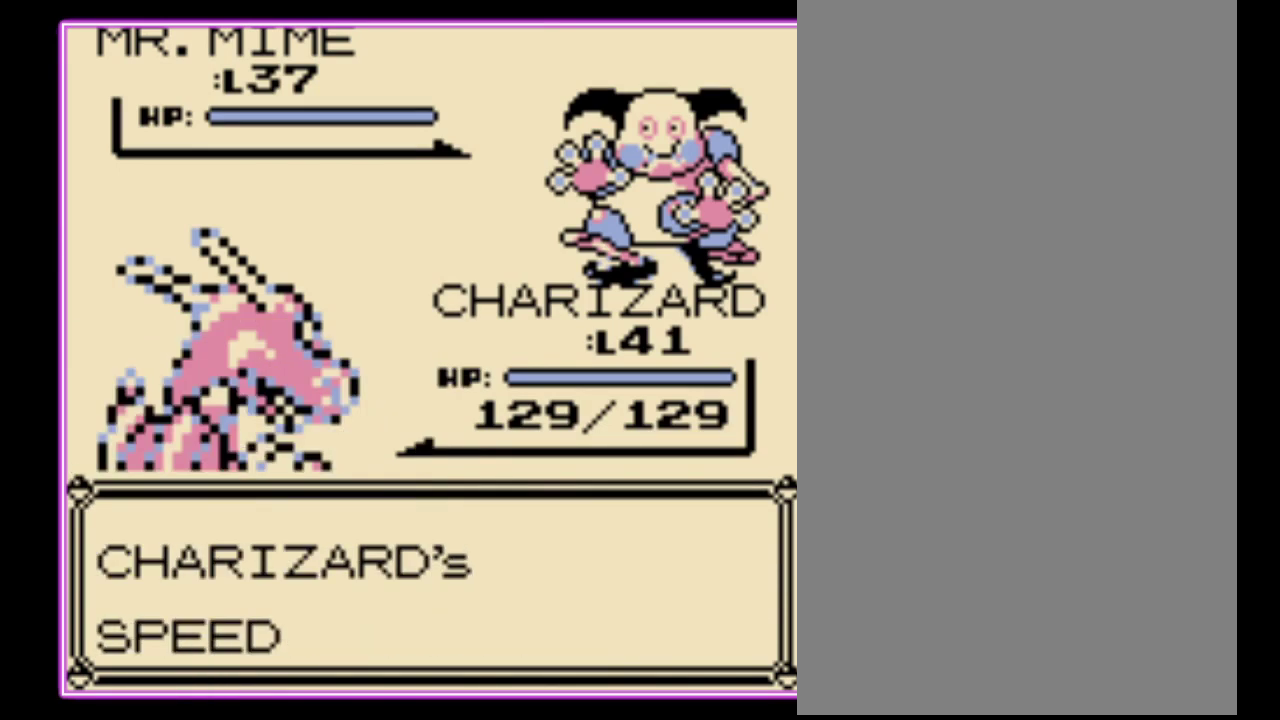
Gameplay with a controller (Nintendo layout); each line is a JSON object with the inputs held at the frame after it. "events" lists button and stick changes between this image and that frame as [ms after this image, input, new state], when the widget could be followed in between. Not read: L3 R3.
{"buttons": ["B"], "events": [[33, "B", "up"], [100, "B", "down"], [167, "B", "up"], [233, "B", "down"], [300, "B", "up"], [367, "B", "down"]]}
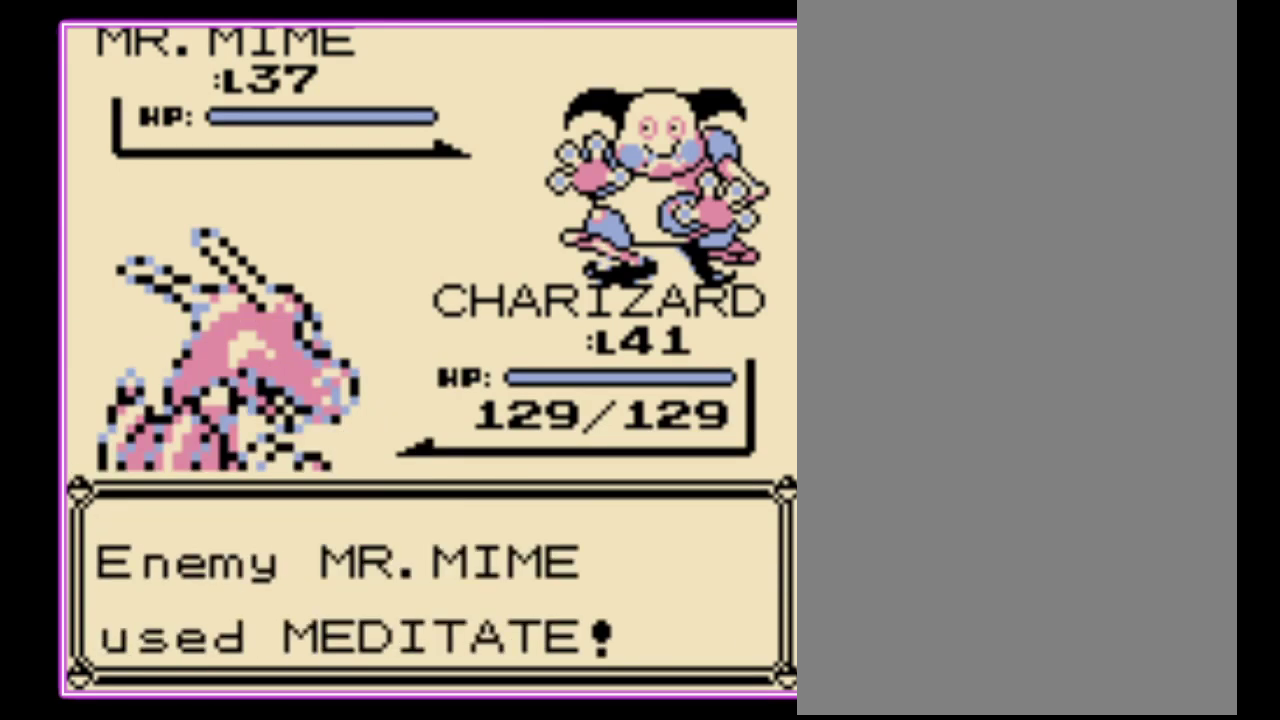
{"buttons": [], "events": [[233, "B", "up"], [300, "B", "down"], [367, "B", "up"], [433, "B", "down"], [500, "B", "up"]]}
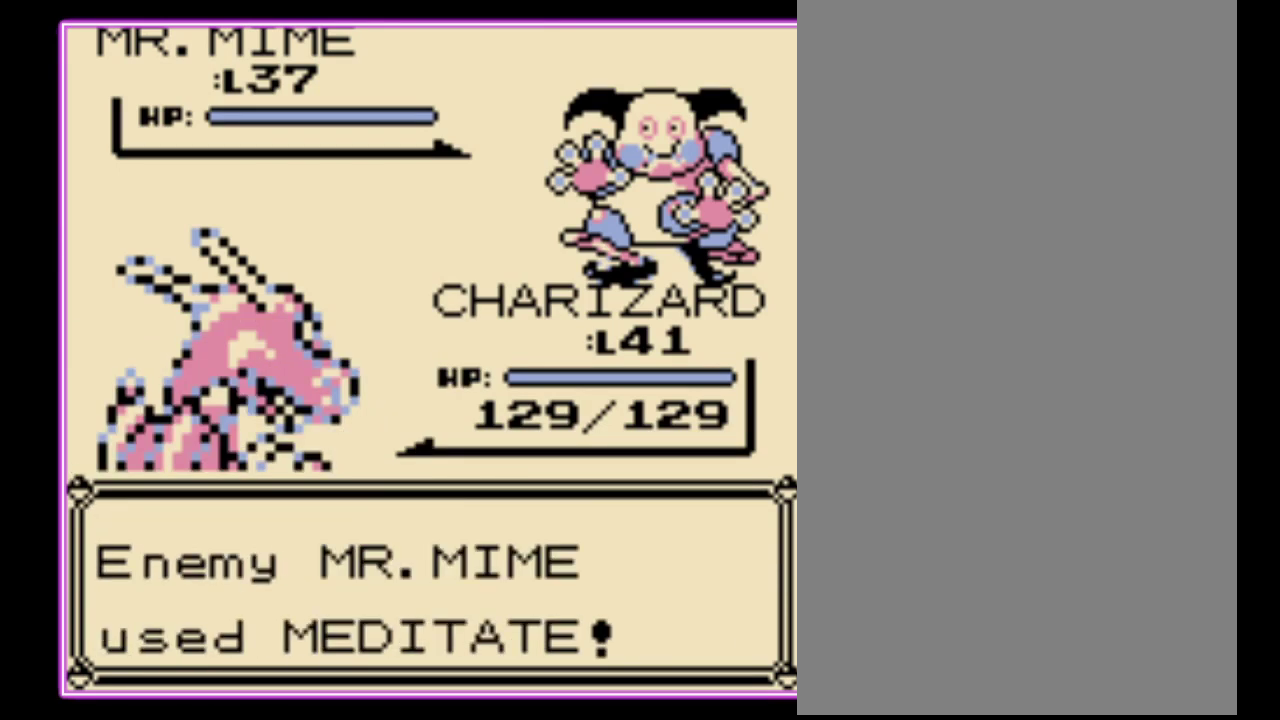
{"buttons": ["B"], "events": [[67, "B", "down"], [133, "B", "up"], [200, "B", "down"], [267, "B", "up"], [333, "B", "down"], [400, "B", "up"], [467, "B", "down"]]}
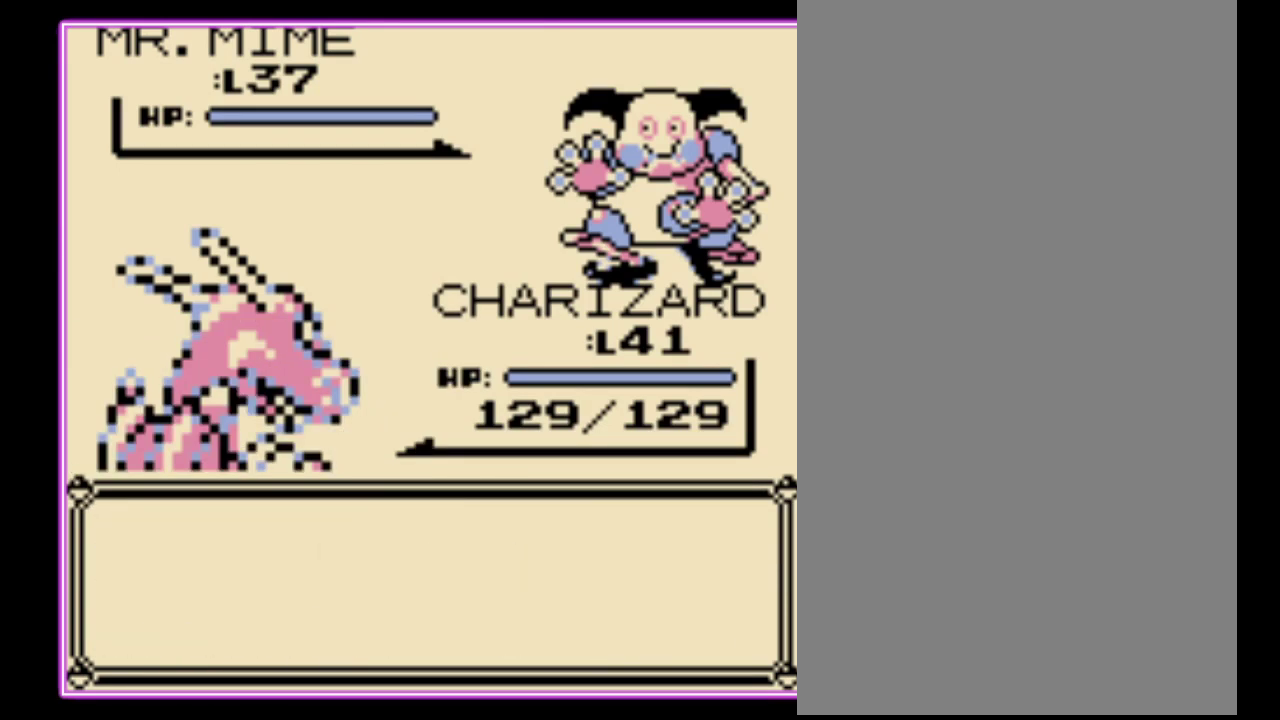
{"buttons": [], "events": [[33, "B", "up"], [100, "B", "down"], [200, "B", "up"]]}
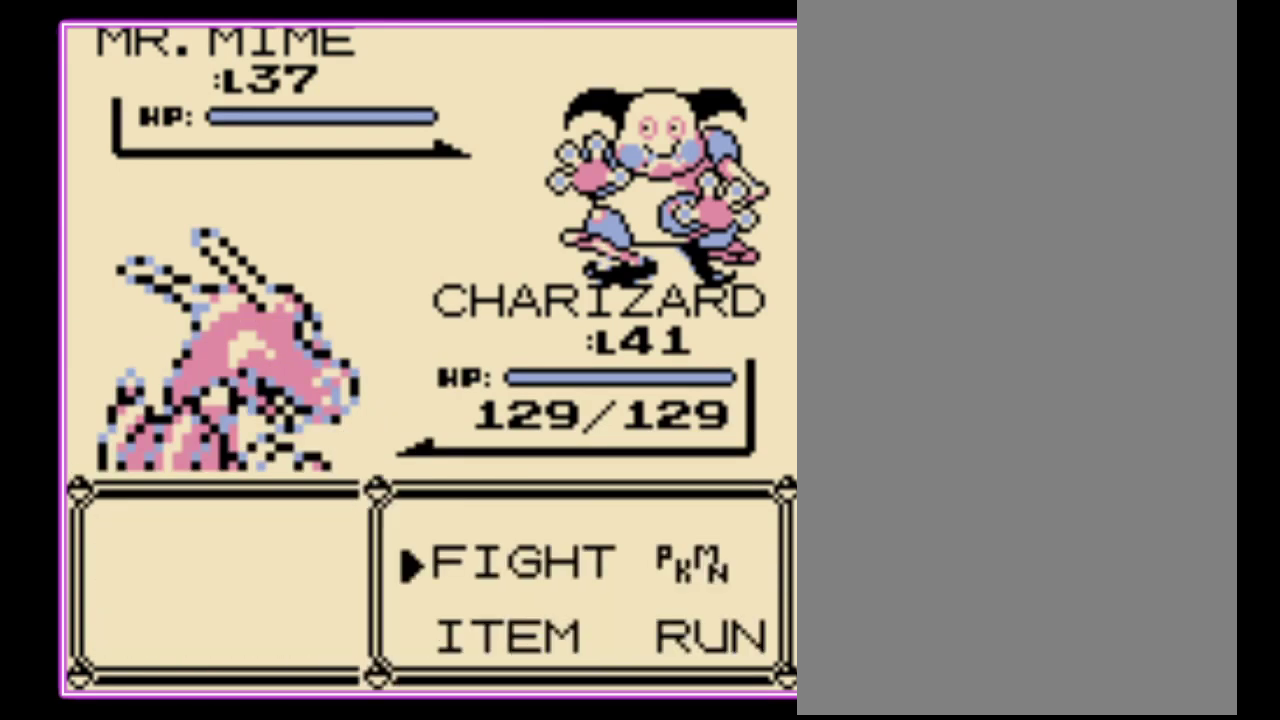
{"buttons": [], "events": [[33, "DPAD_DOWN", "down"], [100, "A", "down"], [133, "DPAD_DOWN", "up"], [200, "A", "up"]]}
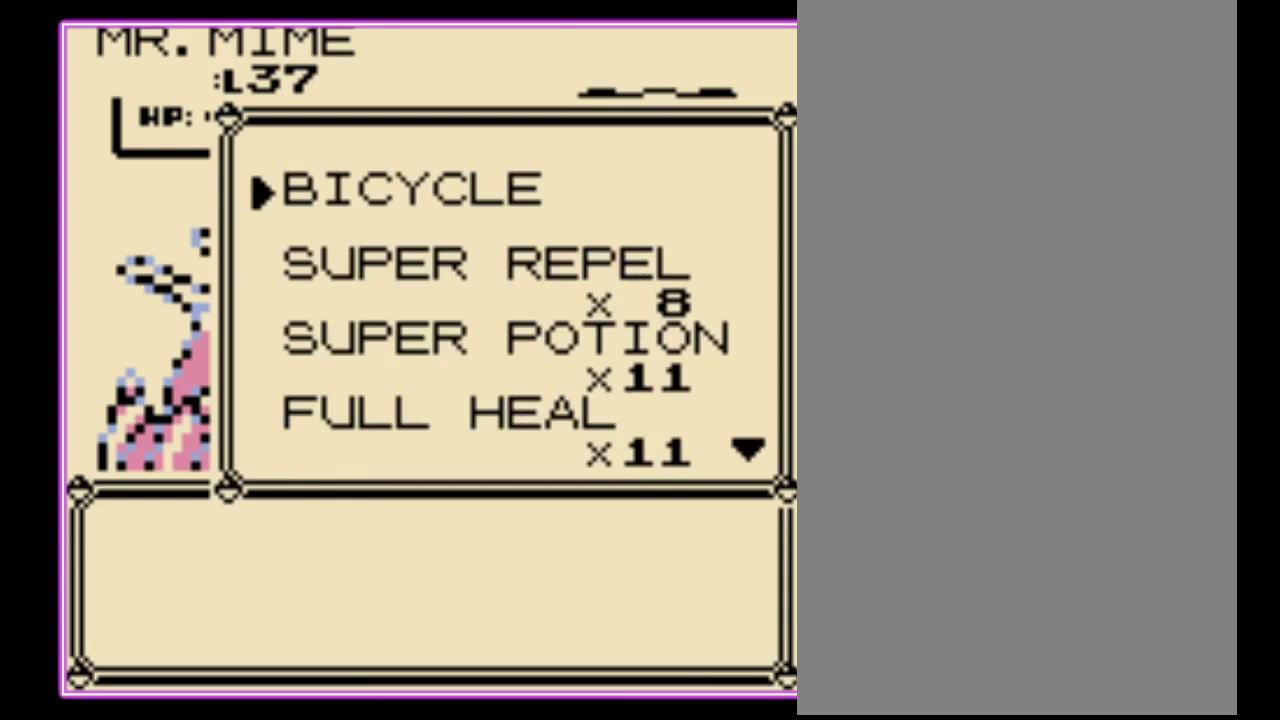
{"buttons": [], "events": [[100, "DPAD_DOWN", "down"], [200, "DPAD_DOWN", "up"], [267, "DPAD_DOWN", "down"], [333, "DPAD_DOWN", "up"], [433, "DPAD_DOWN", "down"], [500, "DPAD_DOWN", "up"]]}
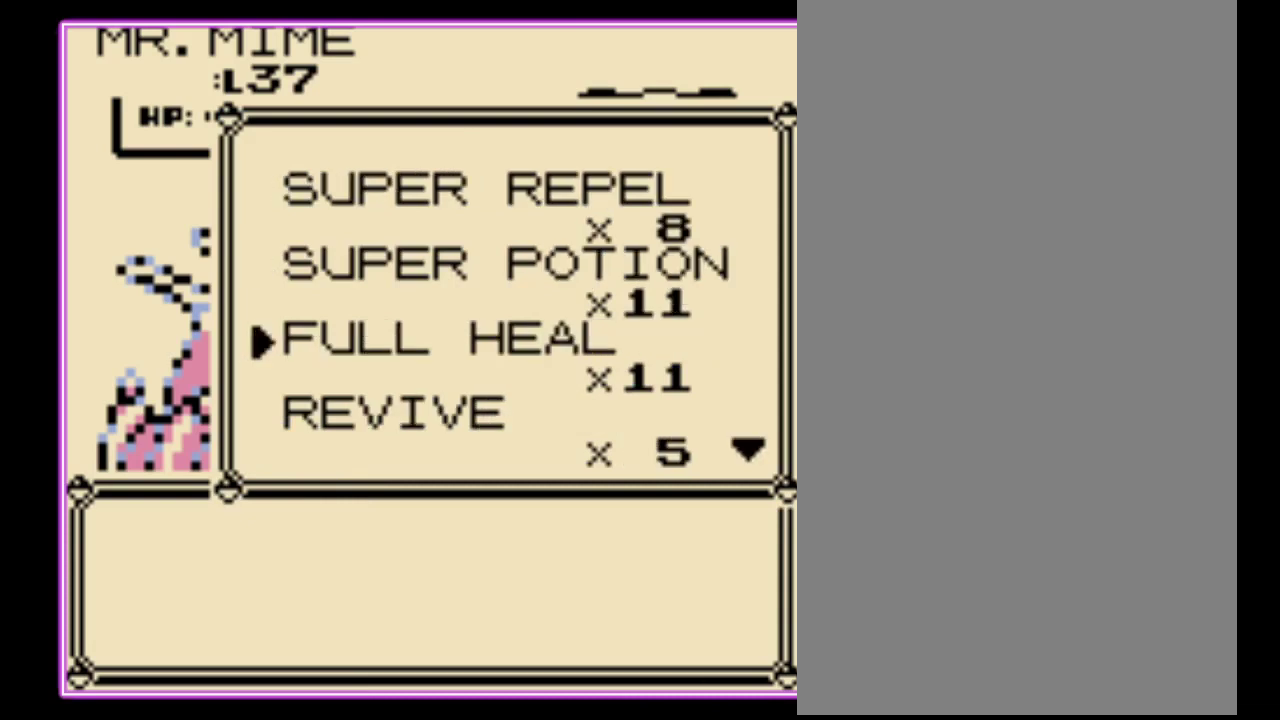
{"buttons": ["DPAD_DOWN"], "events": [[67, "DPAD_DOWN", "down"], [133, "DPAD_DOWN", "up"], [200, "DPAD_DOWN", "down"], [267, "DPAD_DOWN", "up"], [467, "DPAD_DOWN", "down"]]}
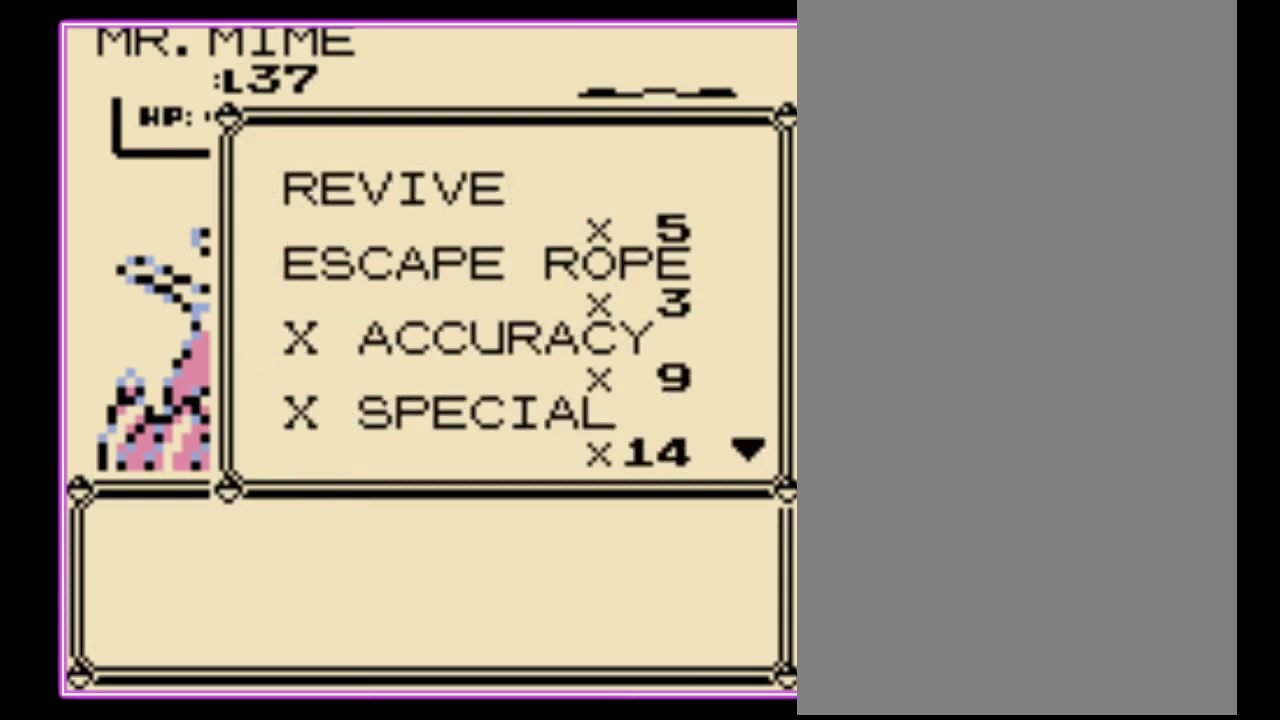
{"buttons": [], "events": [[33, "DPAD_DOWN", "up"], [267, "A", "down"], [333, "A", "up"]]}
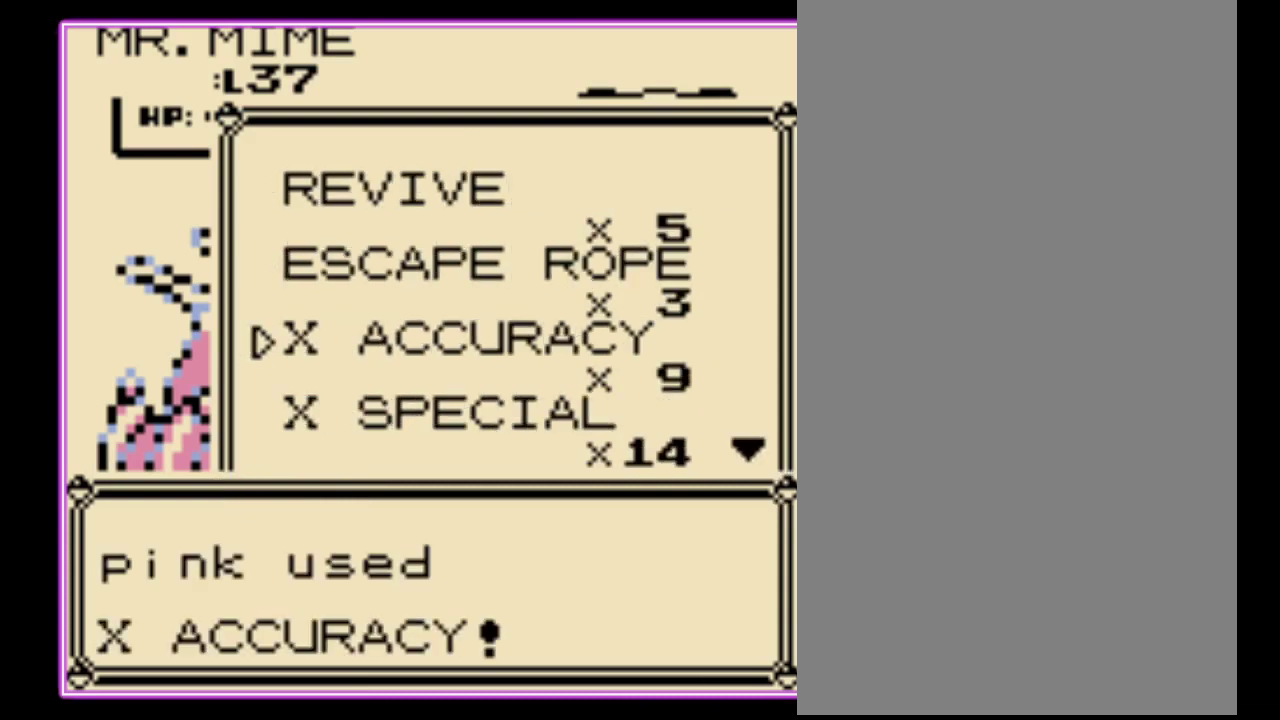
{"buttons": [], "events": [[67, "B", "down"], [167, "B", "up"], [233, "B", "down"], [300, "B", "up"], [367, "B", "down"], [467, "B", "up"]]}
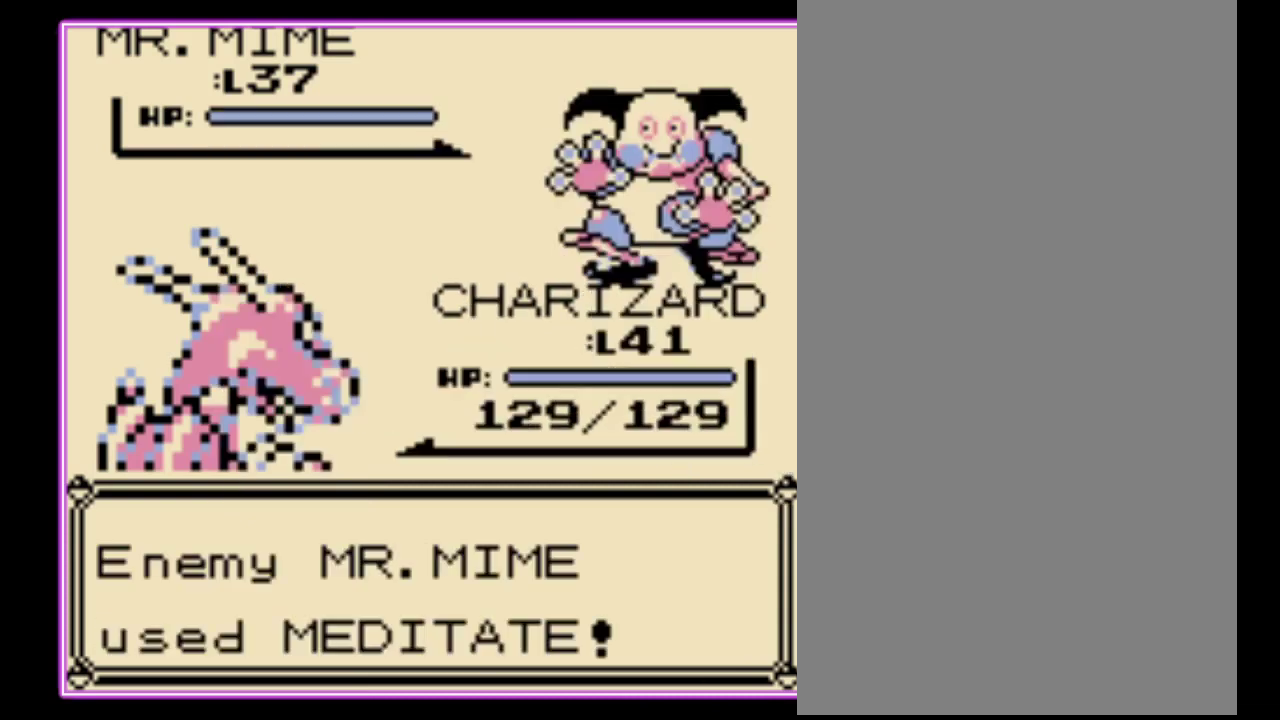
{"buttons": [], "events": [[33, "B", "down"], [100, "B", "up"], [400, "B", "down"], [467, "B", "up"]]}
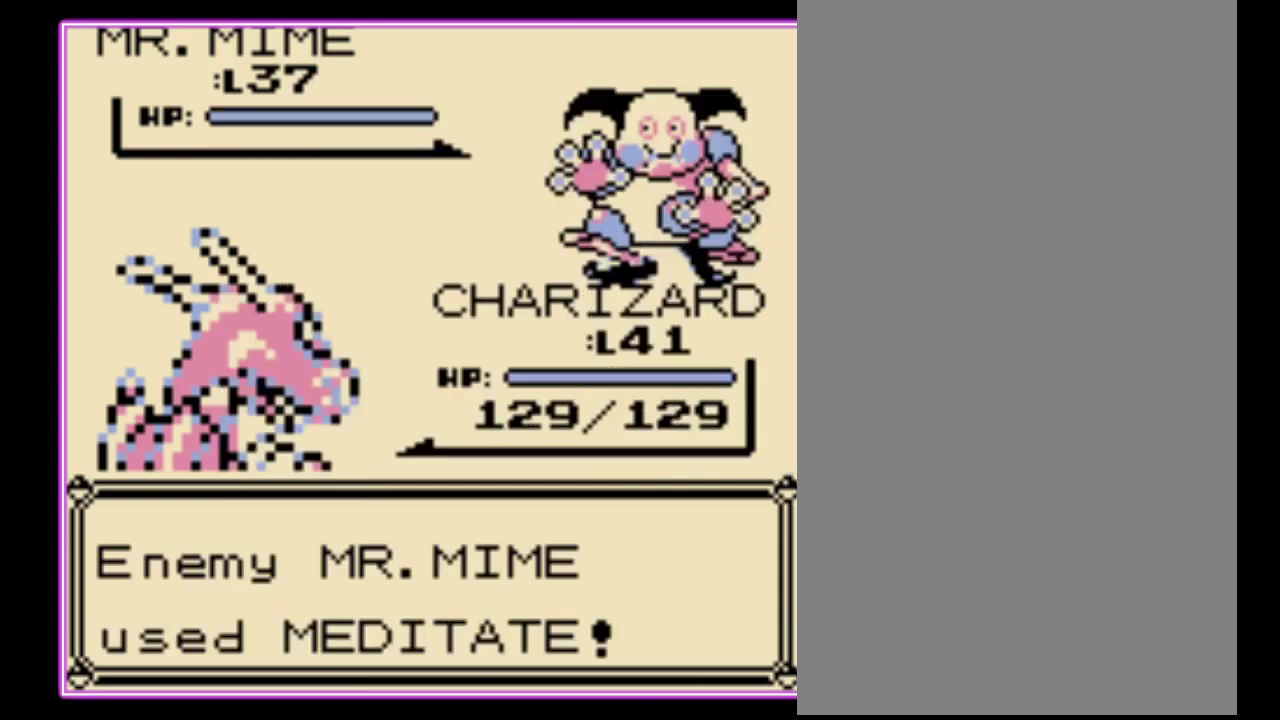
{"buttons": ["B"], "events": [[33, "B", "down"], [100, "B", "up"], [200, "B", "down"], [267, "B", "up"], [333, "B", "down"], [400, "B", "up"], [467, "B", "down"]]}
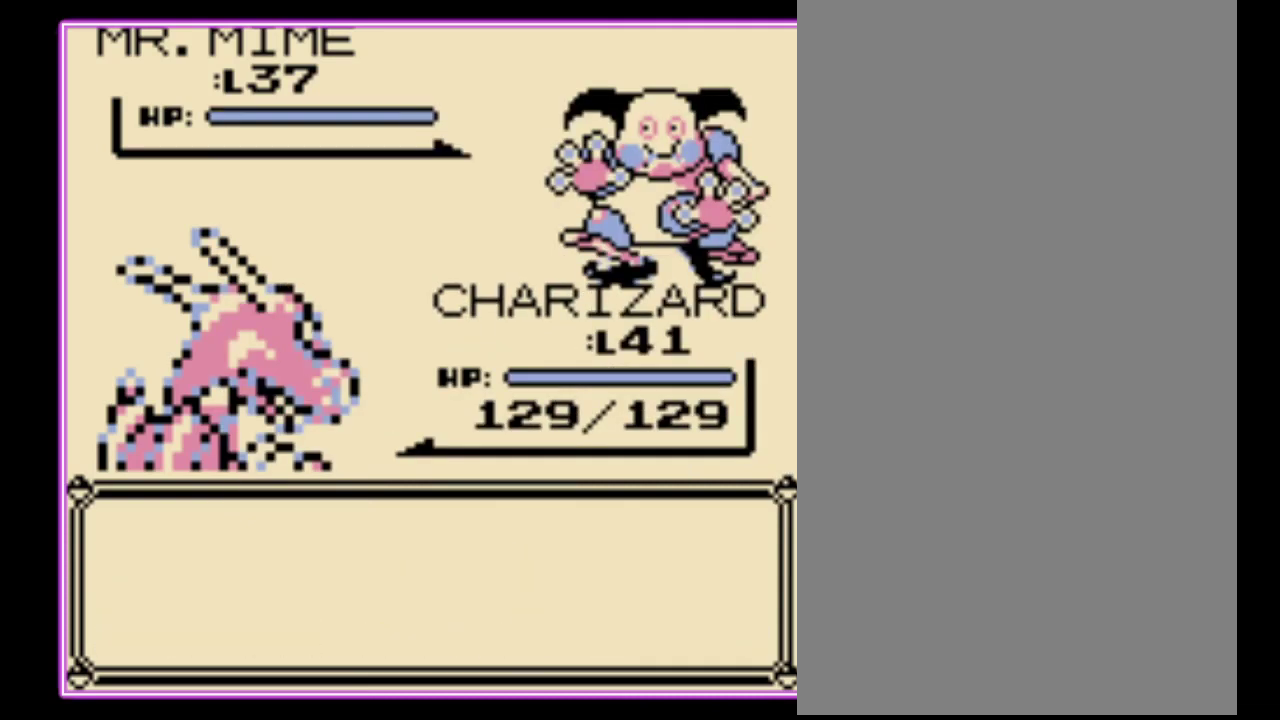
{"buttons": ["DPAD_UP"], "events": [[33, "B", "up"], [100, "B", "down"], [167, "B", "up"], [233, "B", "down"], [300, "B", "up"], [433, "DPAD_UP", "down"]]}
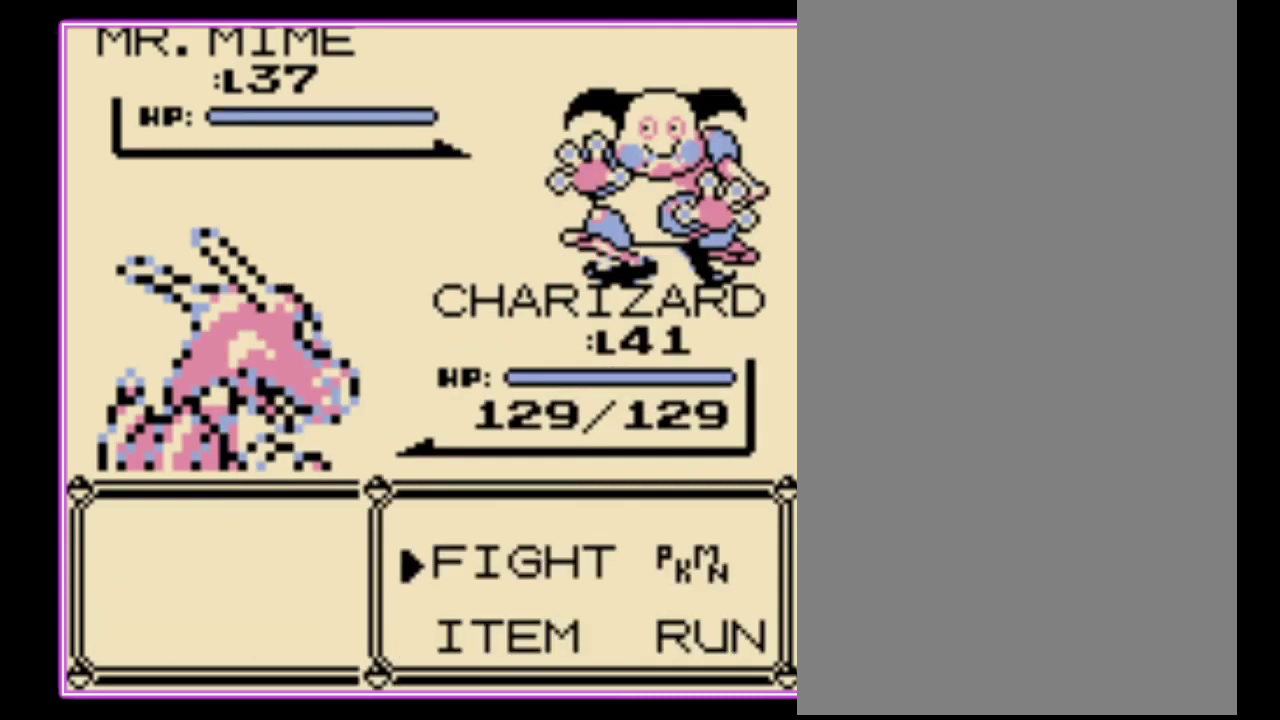
{"buttons": [], "events": [[33, "A", "down"], [33, "DPAD_UP", "up"], [133, "A", "up"], [333, "DPAD_DOWN", "down"], [400, "DPAD_DOWN", "up"]]}
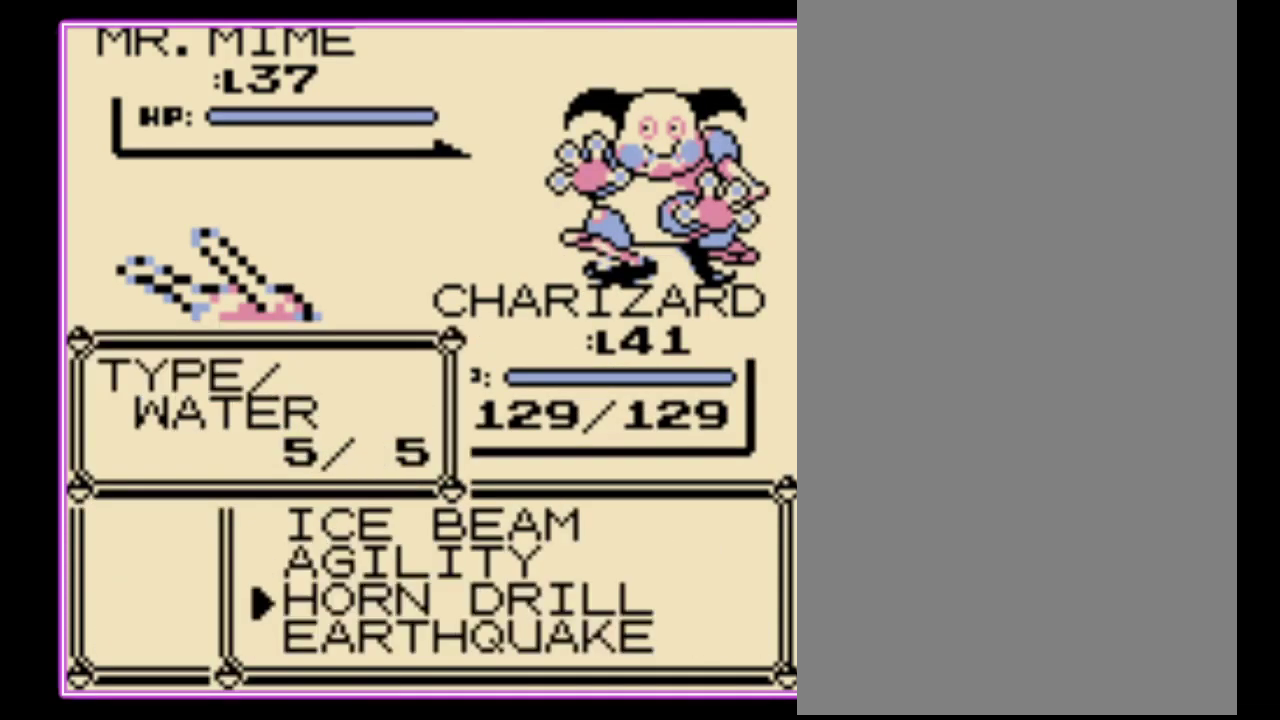
{"buttons": ["A"], "events": [[167, "A", "down"], [400, "A", "up"], [467, "A", "down"]]}
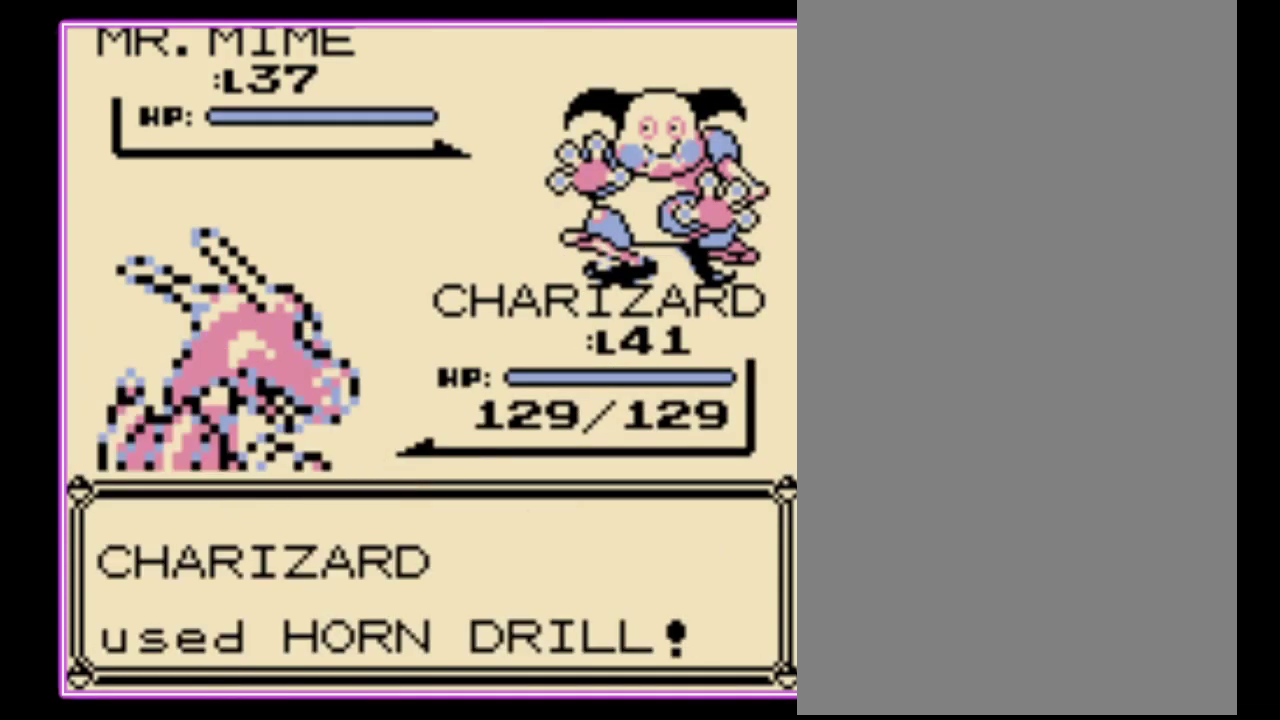
{"buttons": [], "events": [[33, "A", "up"], [100, "A", "down"], [167, "A", "up"], [367, "A", "down"], [433, "A", "up"]]}
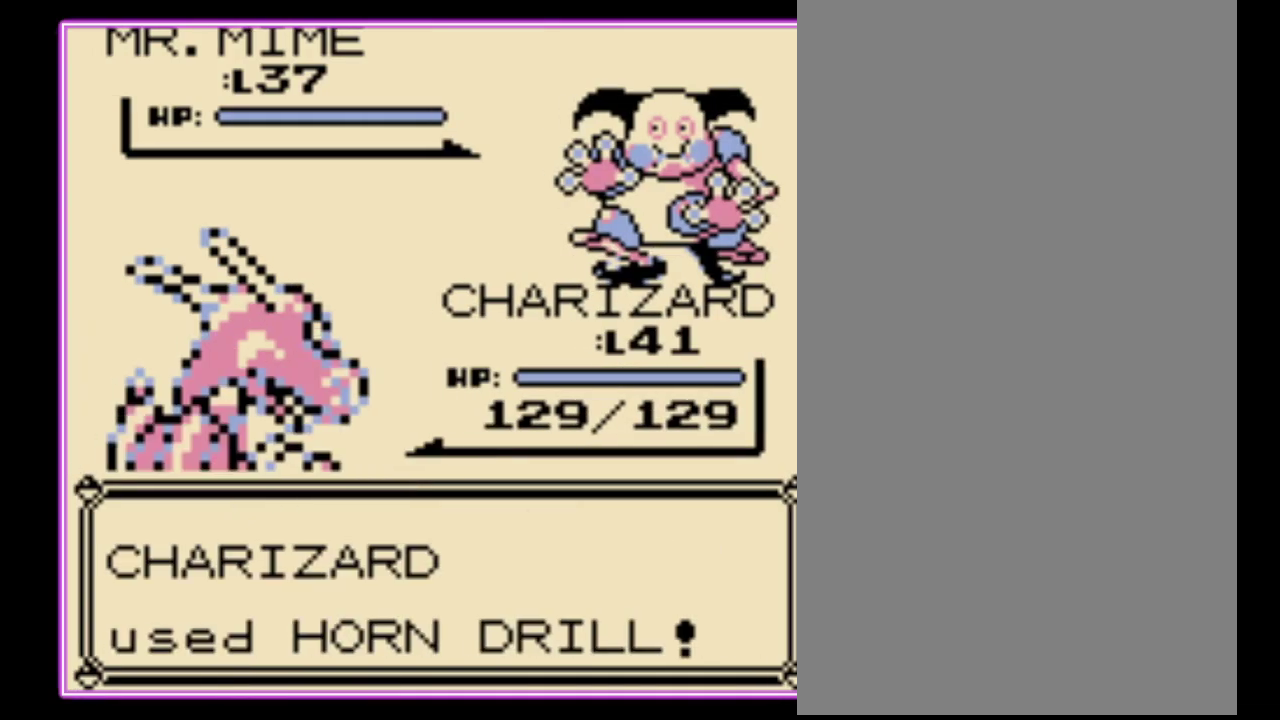
{"buttons": [], "events": [[33, "A", "down"], [100, "A", "up"], [167, "A", "down"], [367, "A", "up"]]}
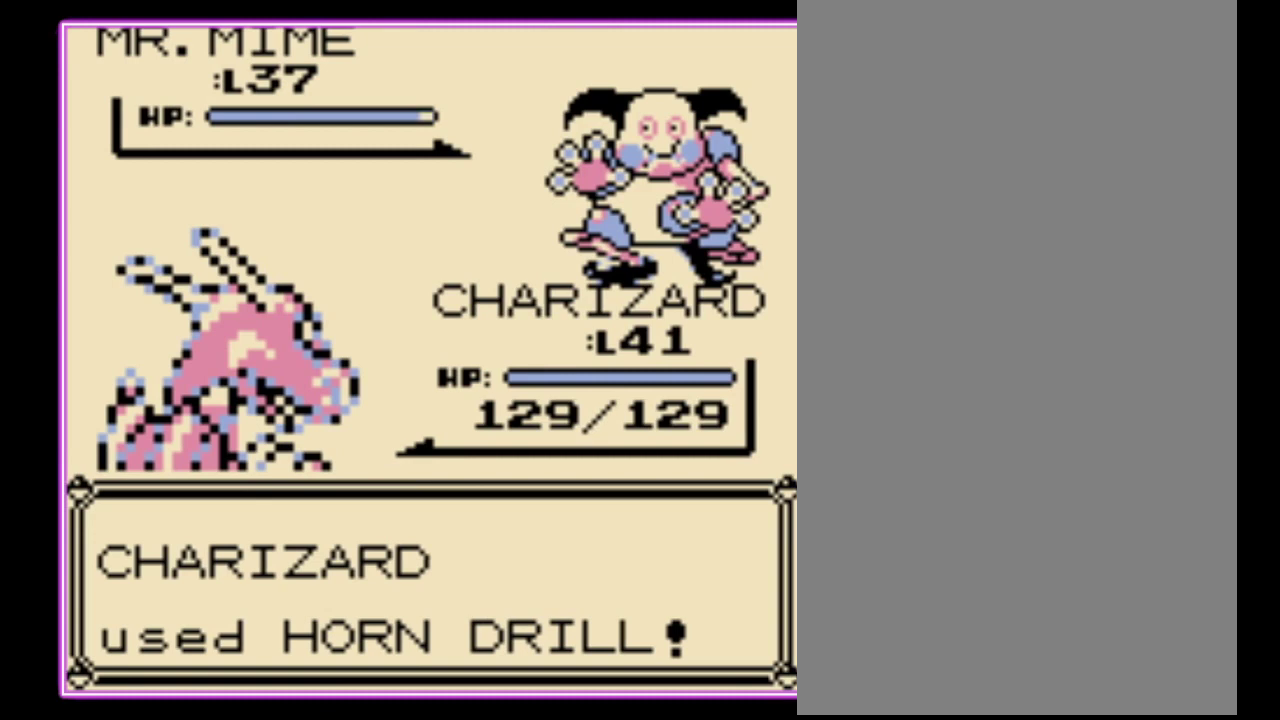
{"buttons": [], "events": []}
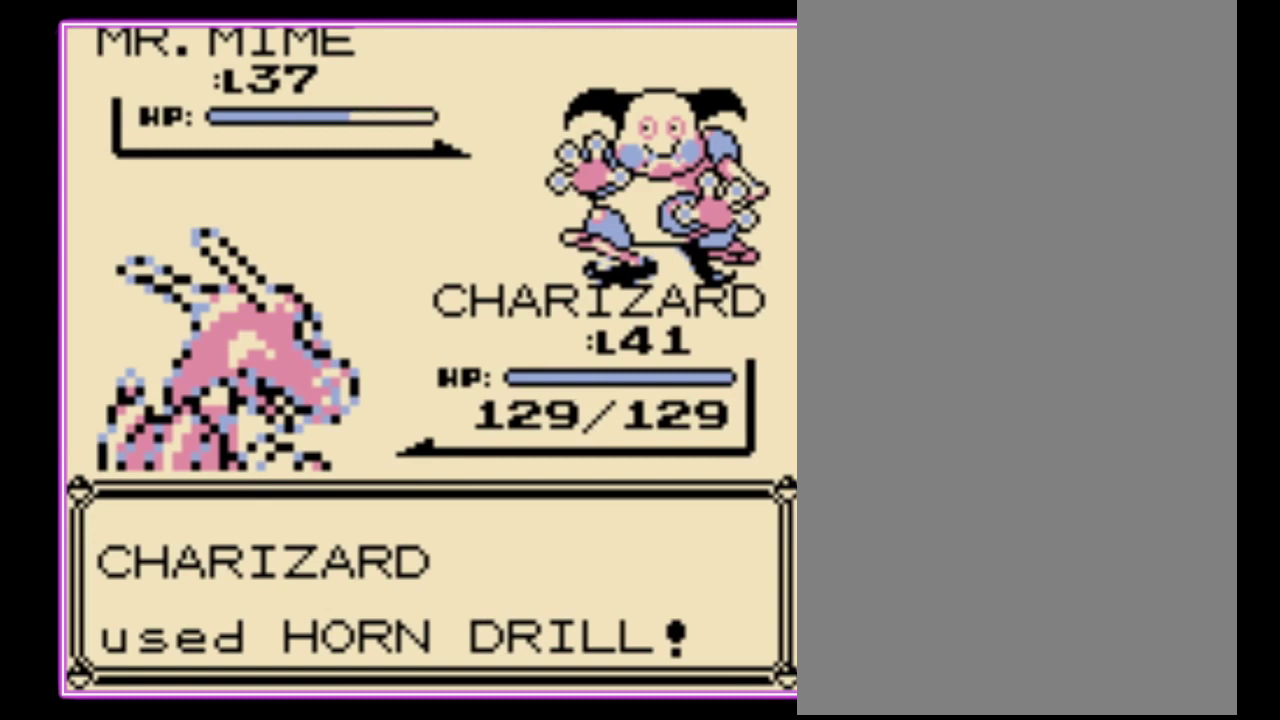
{"buttons": [], "events": []}
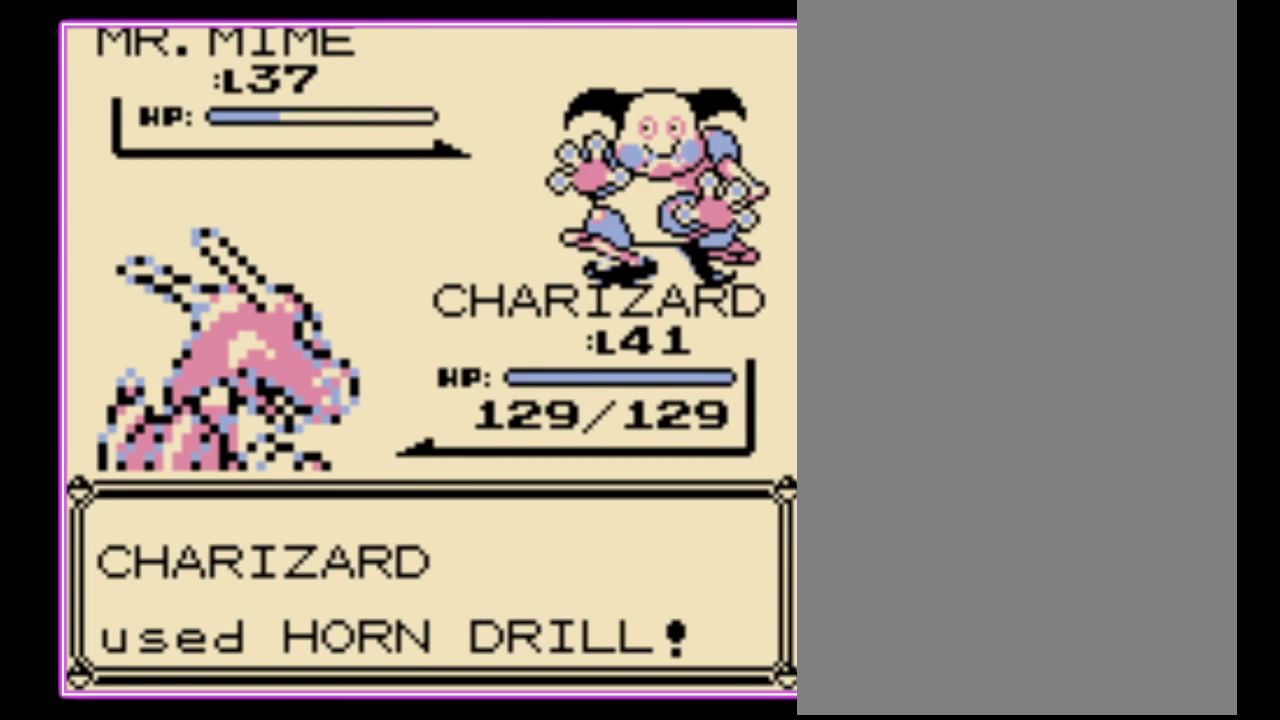
{"buttons": ["A"], "events": [[133, "A", "down"], [233, "B", "down"], [267, "A", "up"], [333, "A", "down"], [333, "B", "up"], [400, "A", "up"], [400, "B", "down"], [467, "A", "down"], [467, "B", "up"]]}
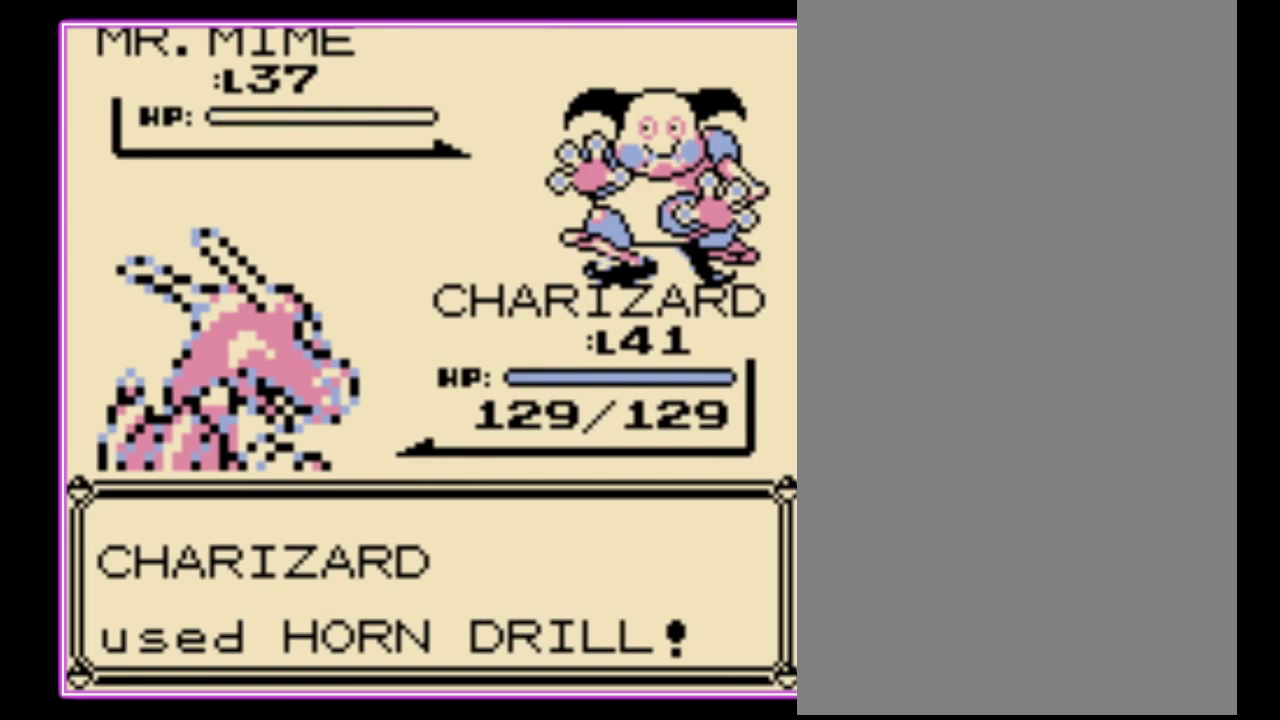
{"buttons": ["A"], "events": [[67, "A", "up"], [67, "B", "down"], [133, "A", "down"], [133, "B", "up"], [233, "A", "up"], [233, "B", "down"], [300, "A", "down"], [300, "B", "up"], [367, "B", "down"], [400, "A", "up"], [467, "A", "down"], [467, "B", "up"]]}
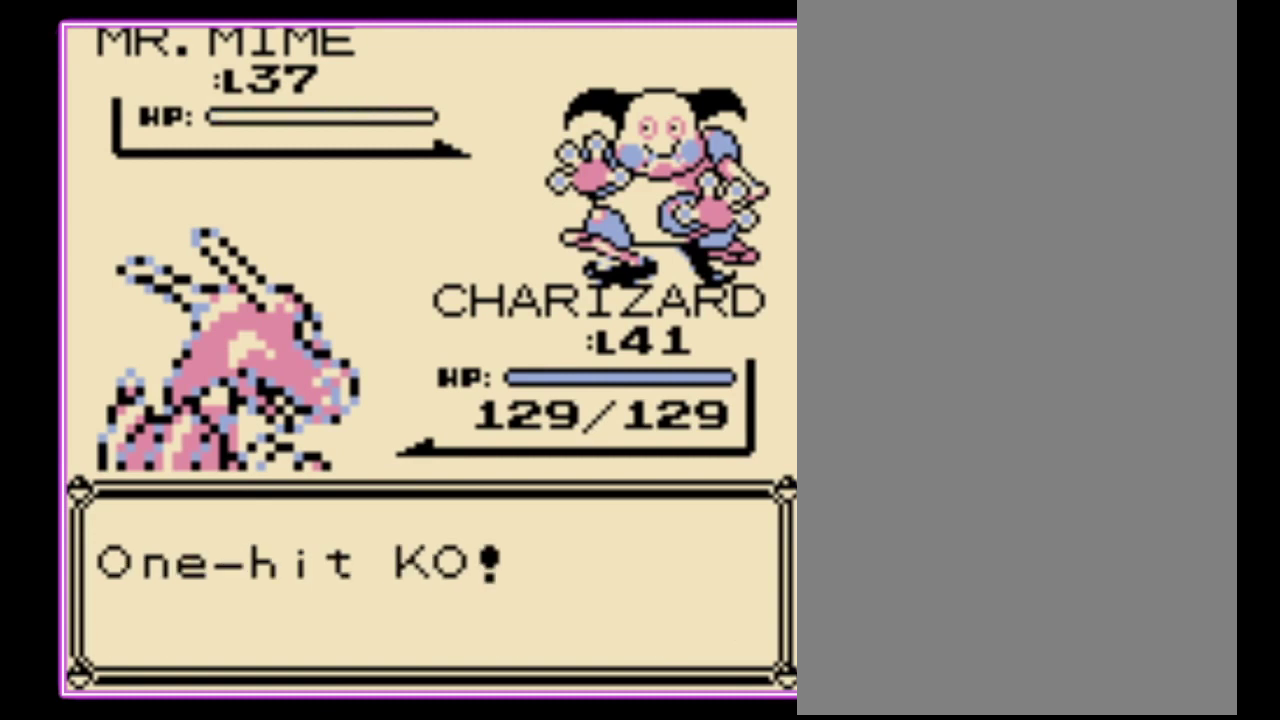
{"buttons": [], "events": [[33, "B", "down"], [100, "B", "up"], [167, "B", "down"], [233, "B", "up"], [333, "B", "down"], [367, "A", "up"], [467, "B", "up"]]}
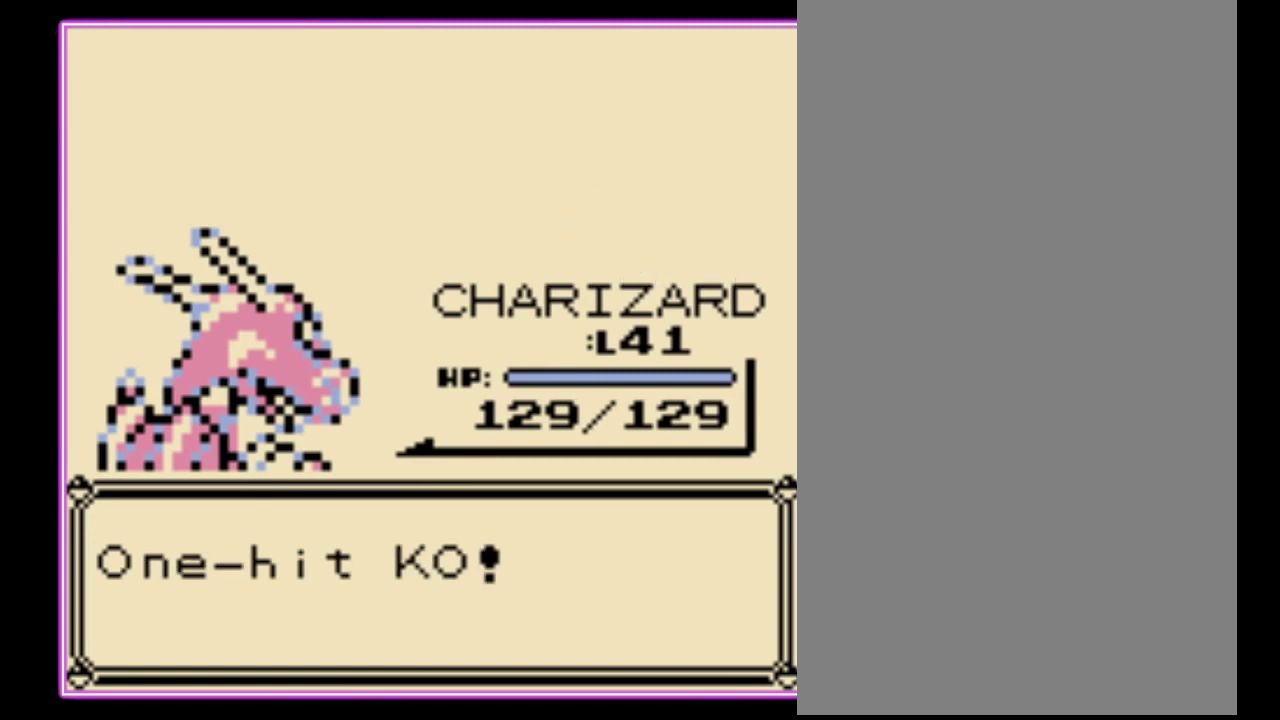
{"buttons": ["A", "B"], "events": [[167, "A", "down"], [267, "B", "down"], [300, "A", "up"], [367, "A", "down"], [367, "B", "up"], [433, "B", "down"]]}
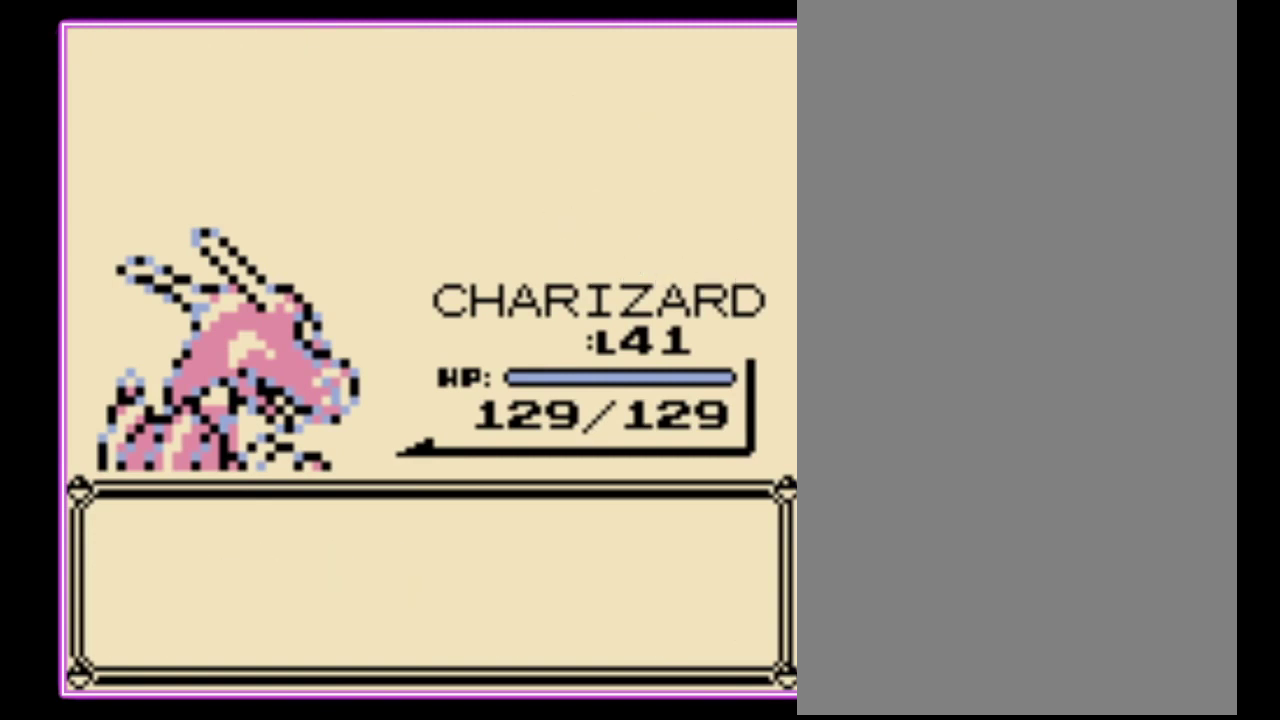
{"buttons": ["A"], "events": [[33, "B", "up"], [100, "B", "down"], [133, "A", "up"], [200, "A", "down"], [233, "B", "up"], [300, "A", "up"], [300, "B", "down"], [367, "A", "down"], [367, "B", "up"], [433, "B", "down"], [500, "B", "up"]]}
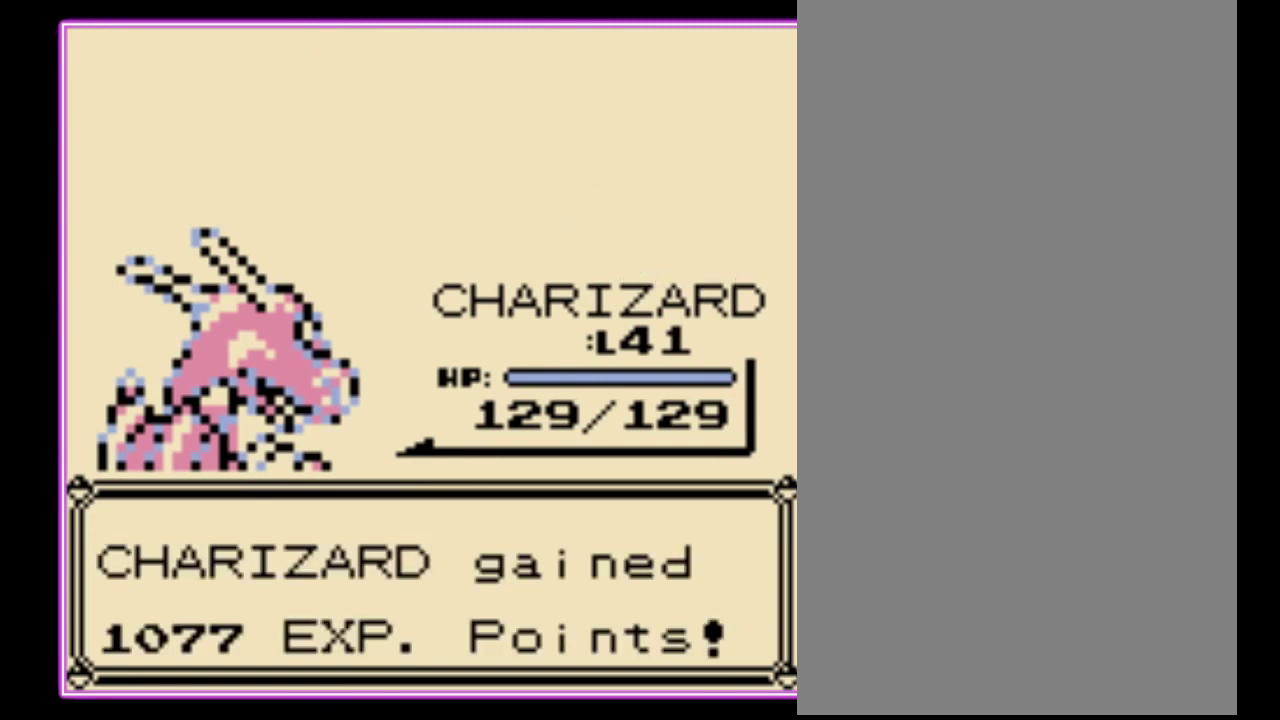
{"buttons": ["A"], "events": [[167, "A", "up"], [500, "A", "down"]]}
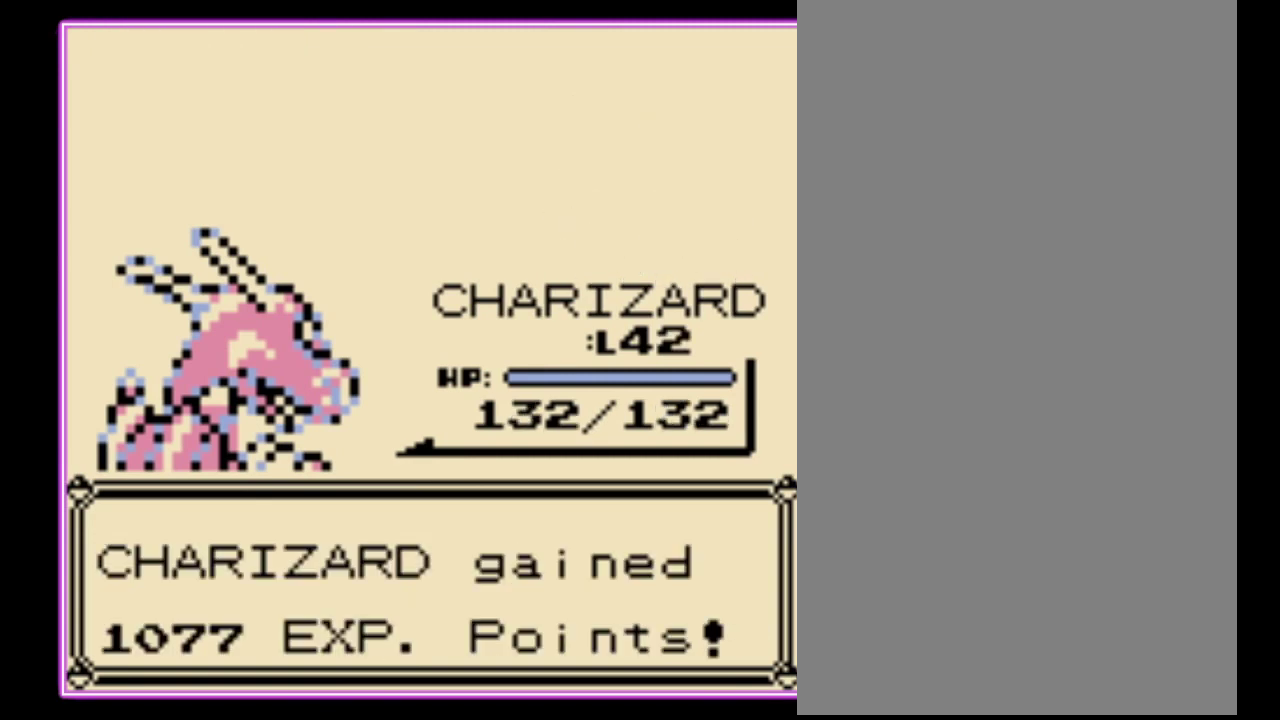
{"buttons": [], "events": [[67, "A", "up"], [267, "A", "down"], [367, "A", "up"]]}
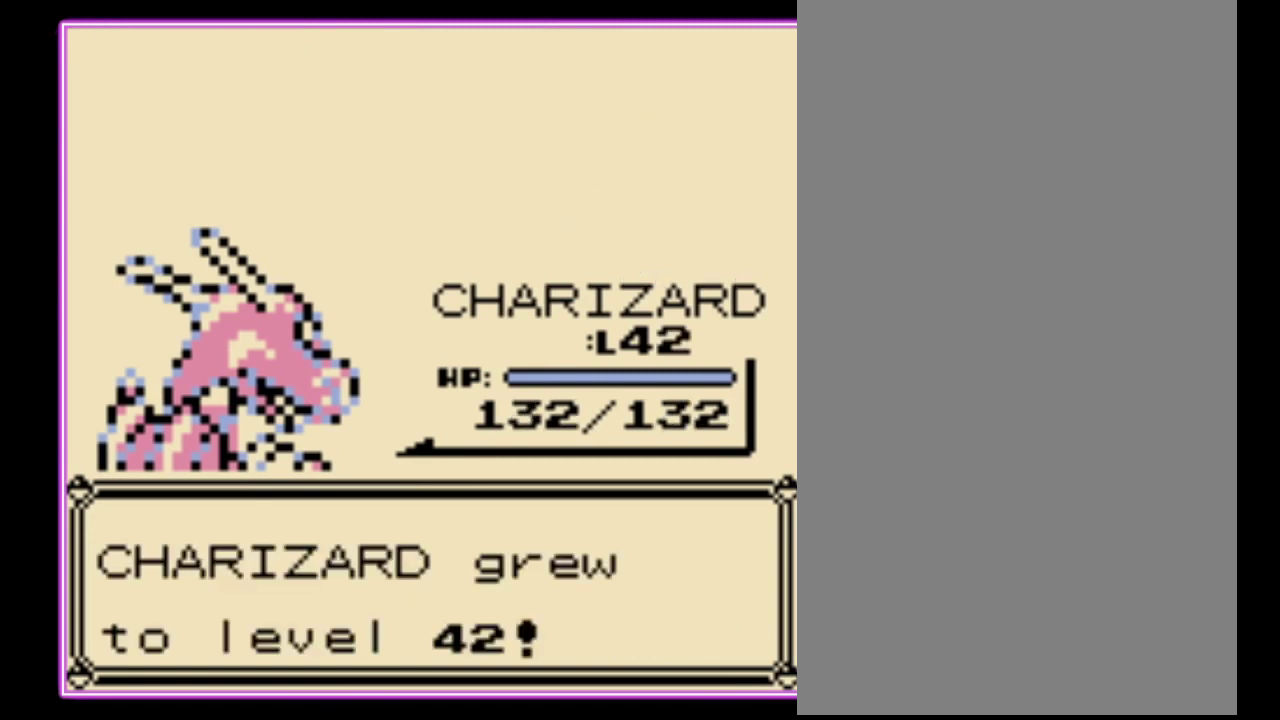
{"buttons": [], "events": []}
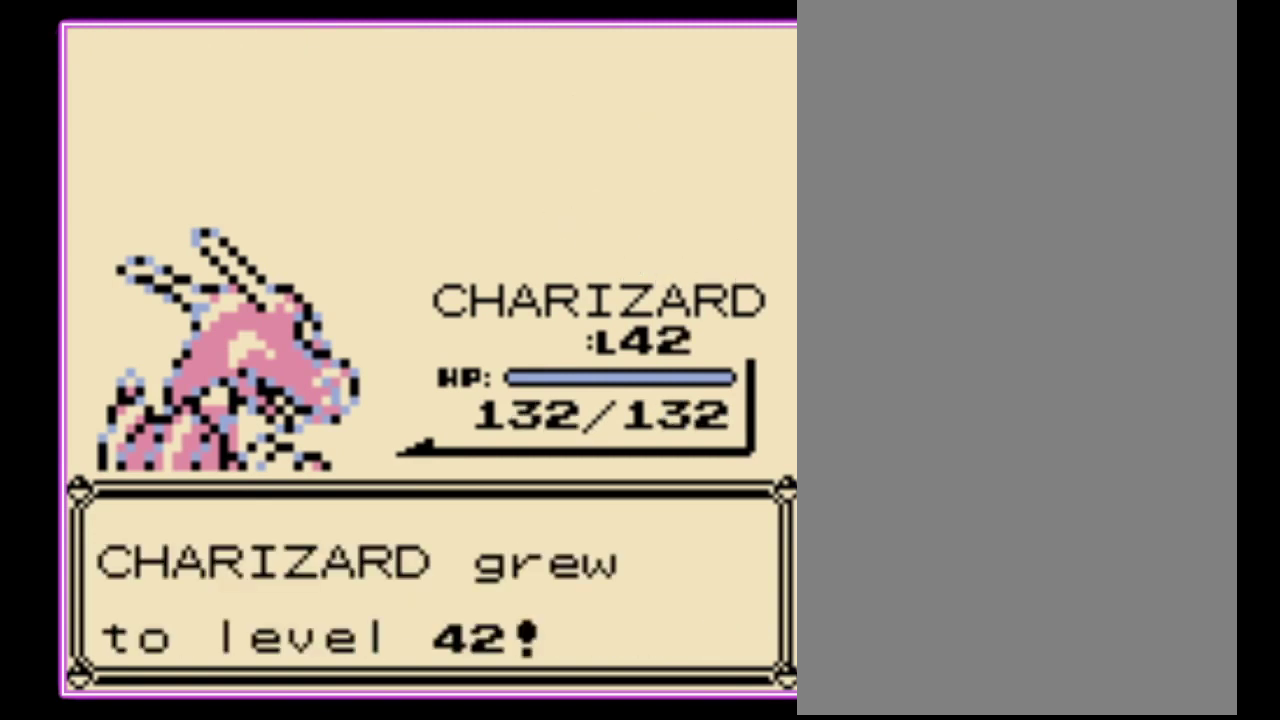
{"buttons": ["A"], "events": [[33, "A", "down"], [100, "A", "up"], [333, "A", "down"], [400, "A", "up"], [467, "A", "down"]]}